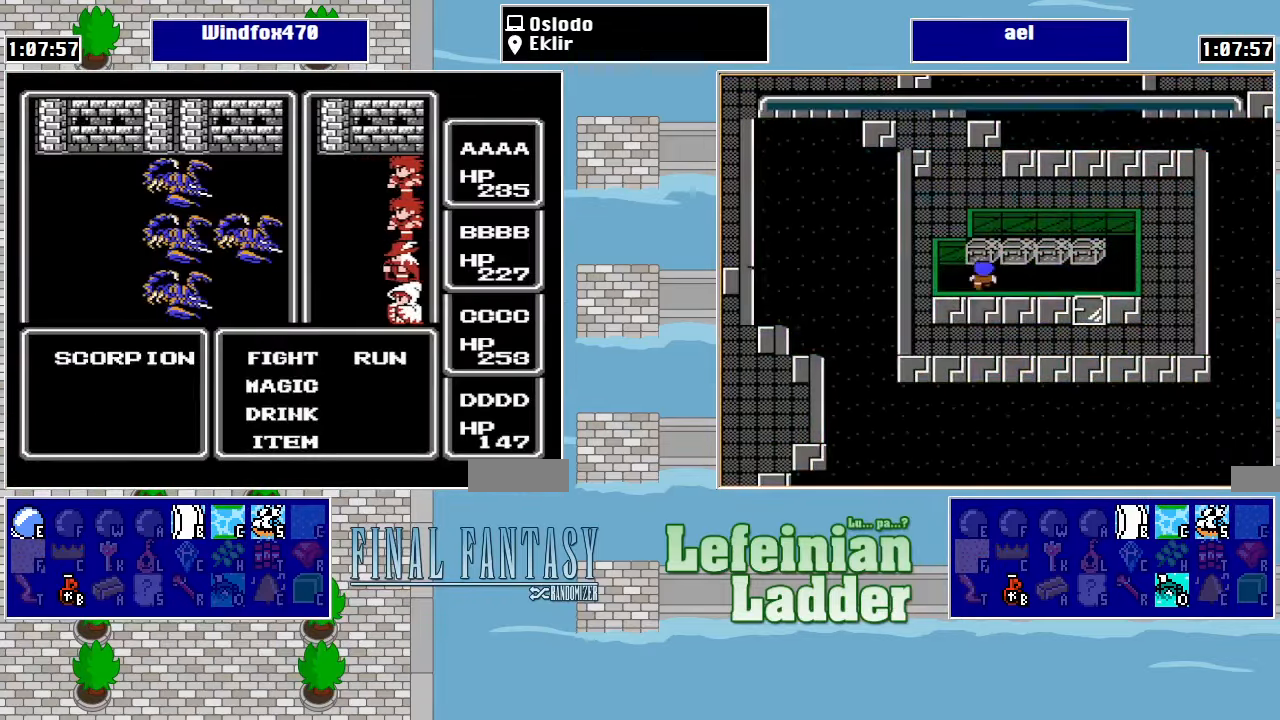
Gameplay with a controller (Nintendo layout); each line is a JSON object with the inputs held at the frame after it. "events" lists button and stick changes between this image and that frame as [ms after this image, input, new state], when the widget could be followed in between. Not read: L3 R3.
{"buttons": [], "events": [[100, "DPAD_RIGHT", "down"], [200, "A", "down"], [200, "DPAD_RIGHT", "up"], [366, "A", "up"]]}
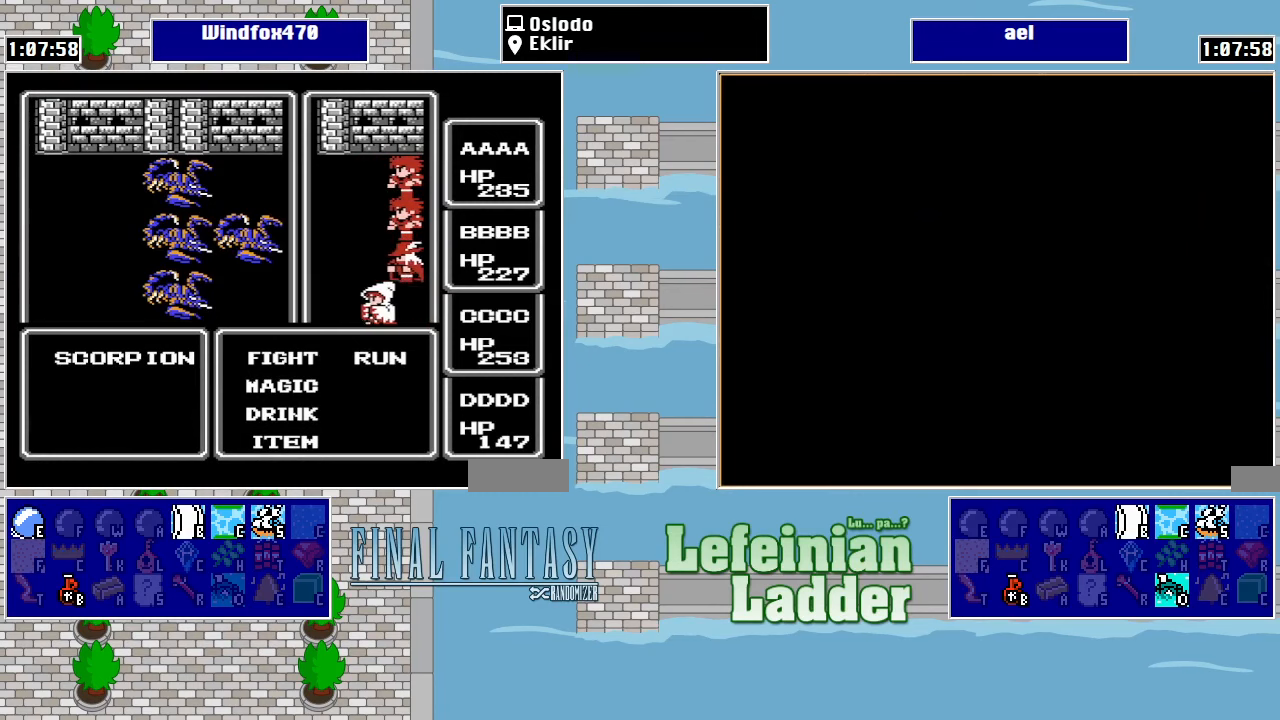
{"buttons": [], "events": [[33, "DPAD_RIGHT", "down"], [166, "A", "down"], [166, "DPAD_RIGHT", "up"], [333, "A", "up"]]}
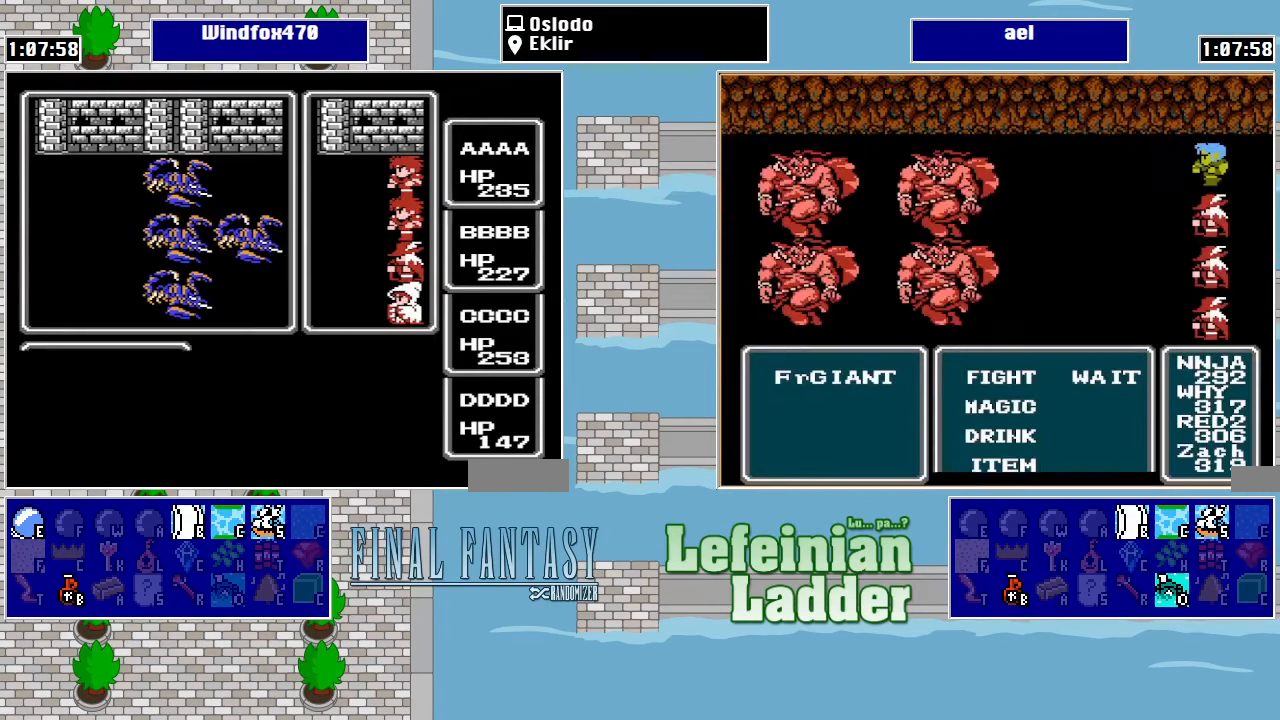
{"buttons": [], "events": []}
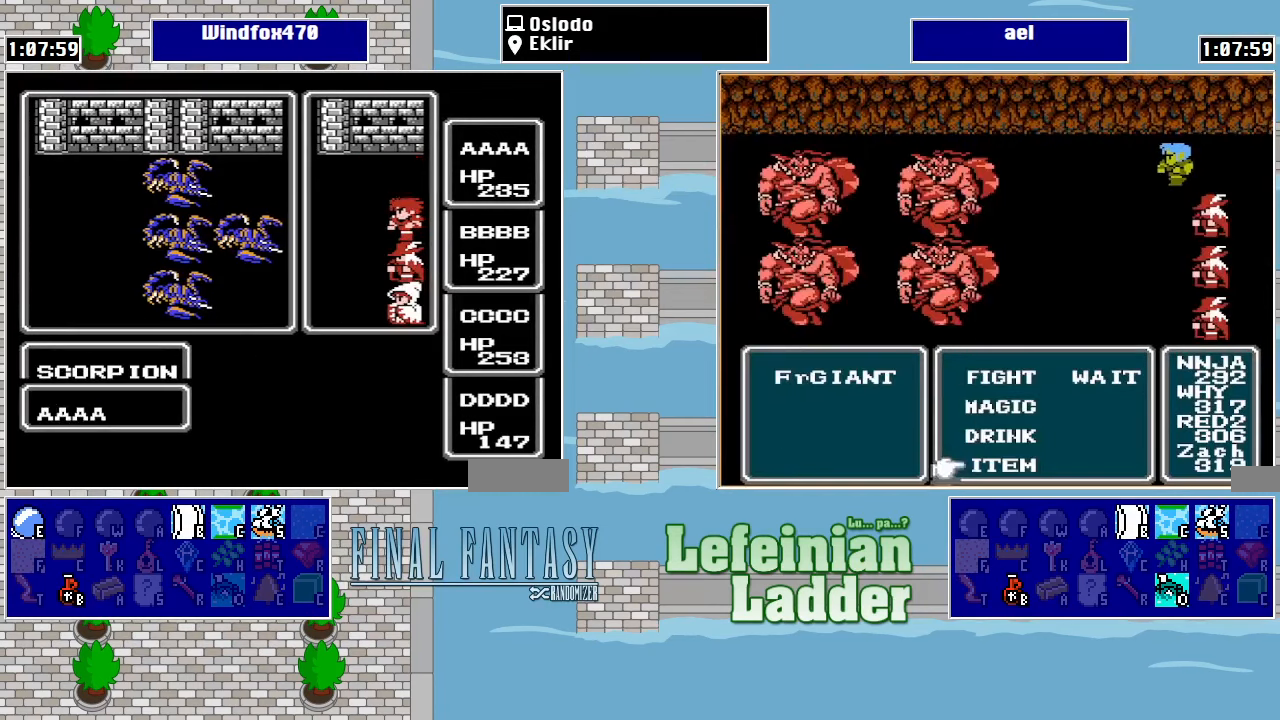
{"buttons": [], "events": [[100, "DPAD_RIGHT", "down"], [200, "DPAD_RIGHT", "up"]]}
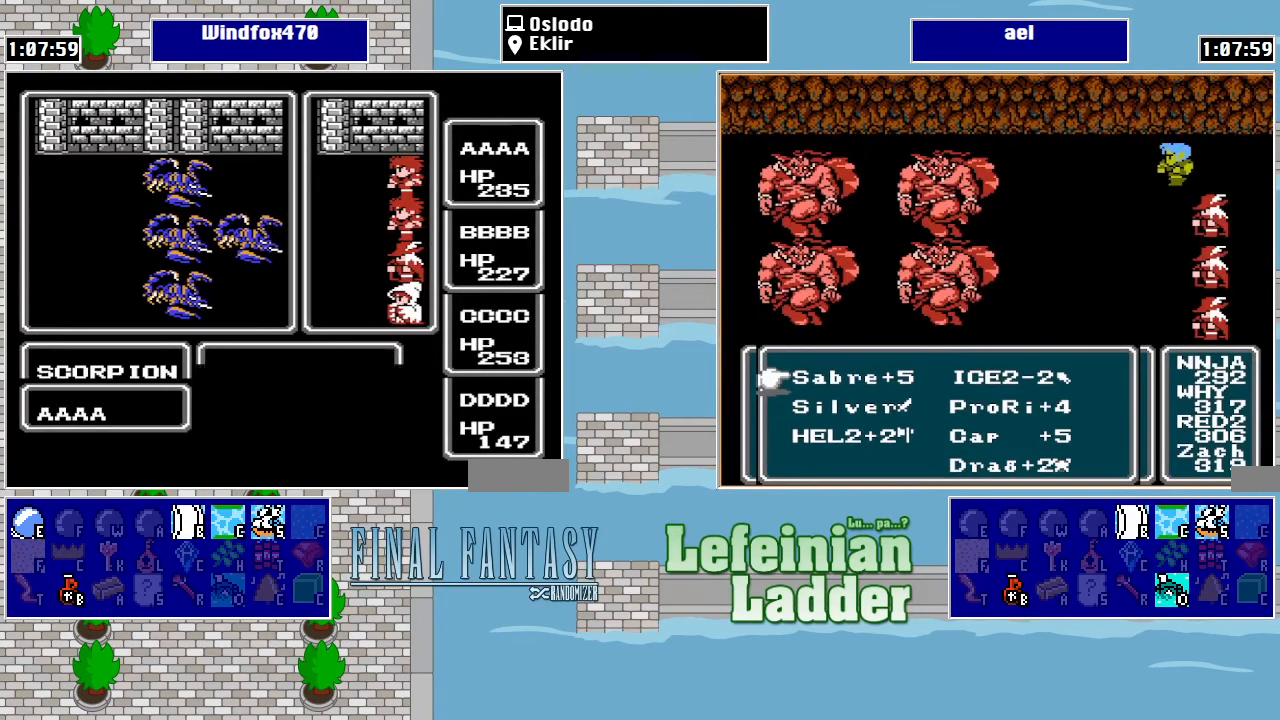
{"buttons": [], "events": []}
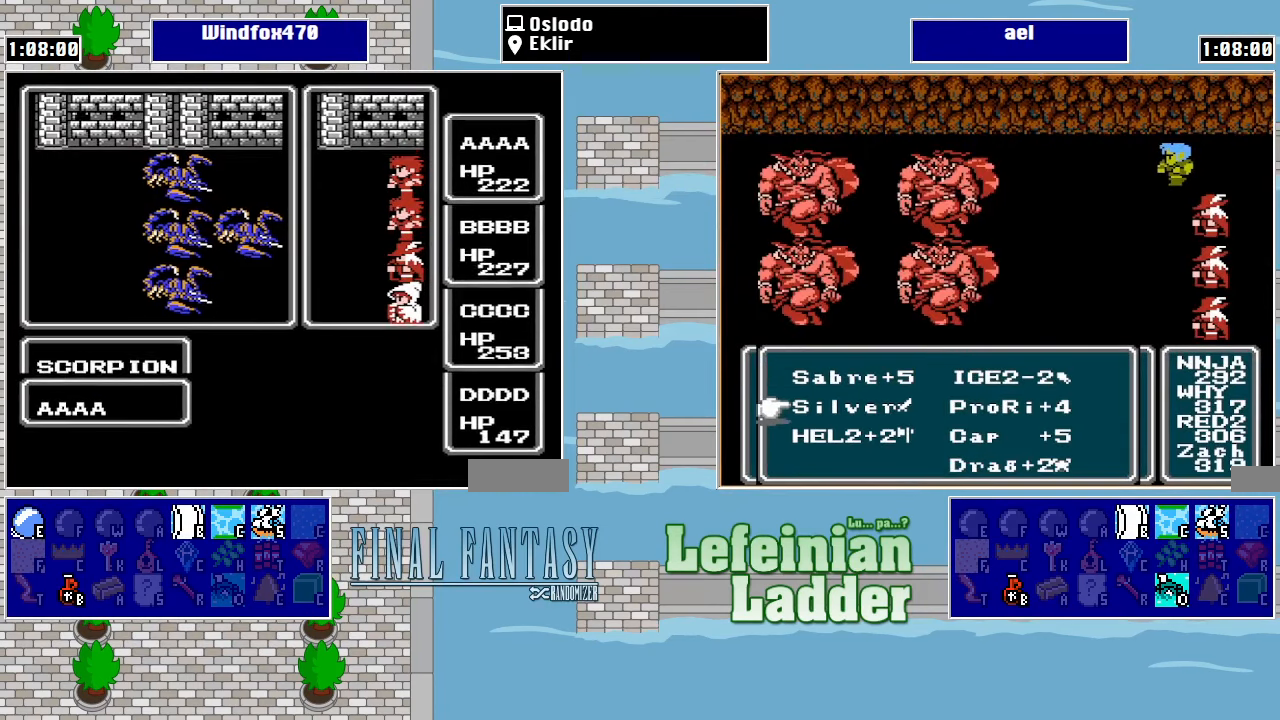
{"buttons": [], "events": [[333, "DPAD_RIGHT", "down"], [466, "DPAD_RIGHT", "up"]]}
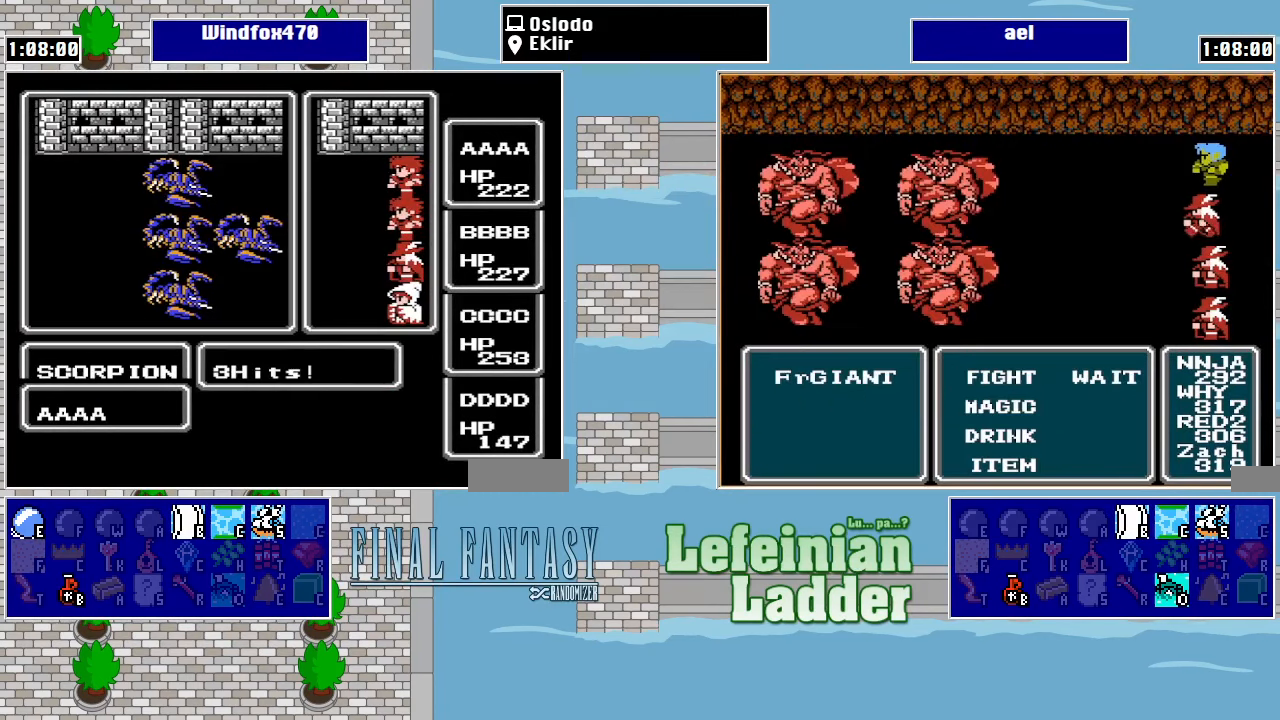
{"buttons": [], "events": []}
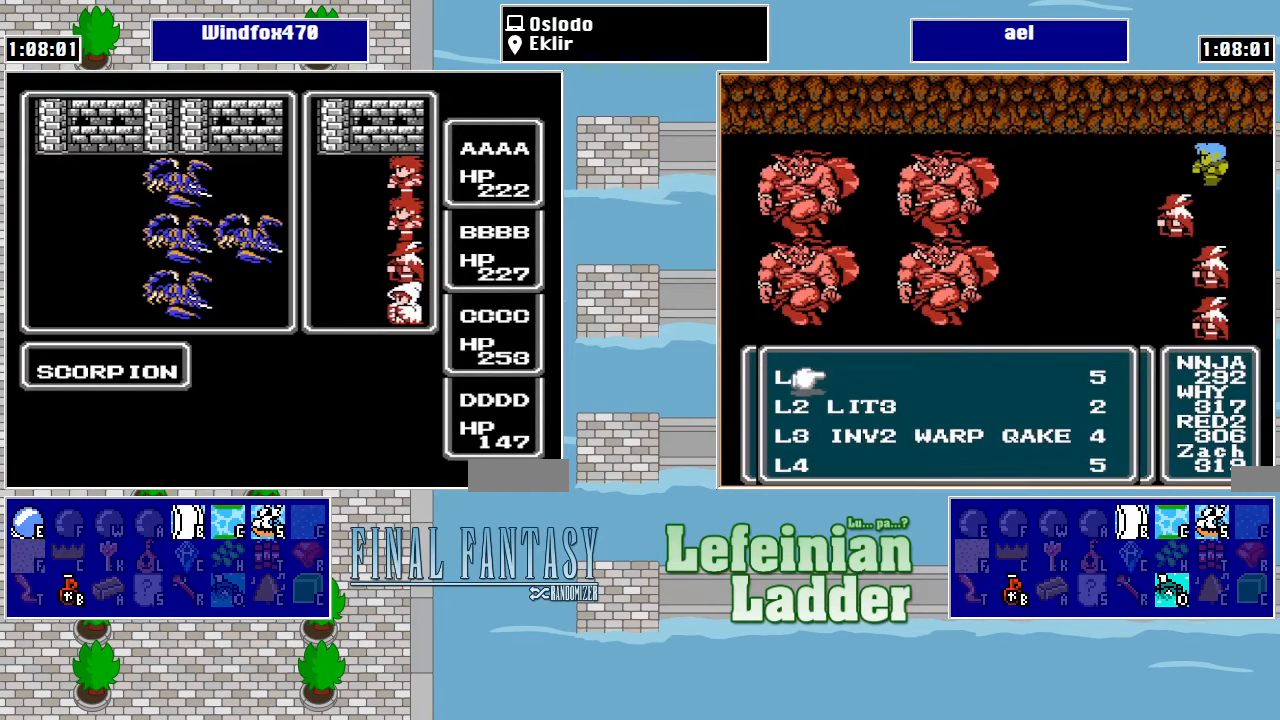
{"buttons": [], "events": []}
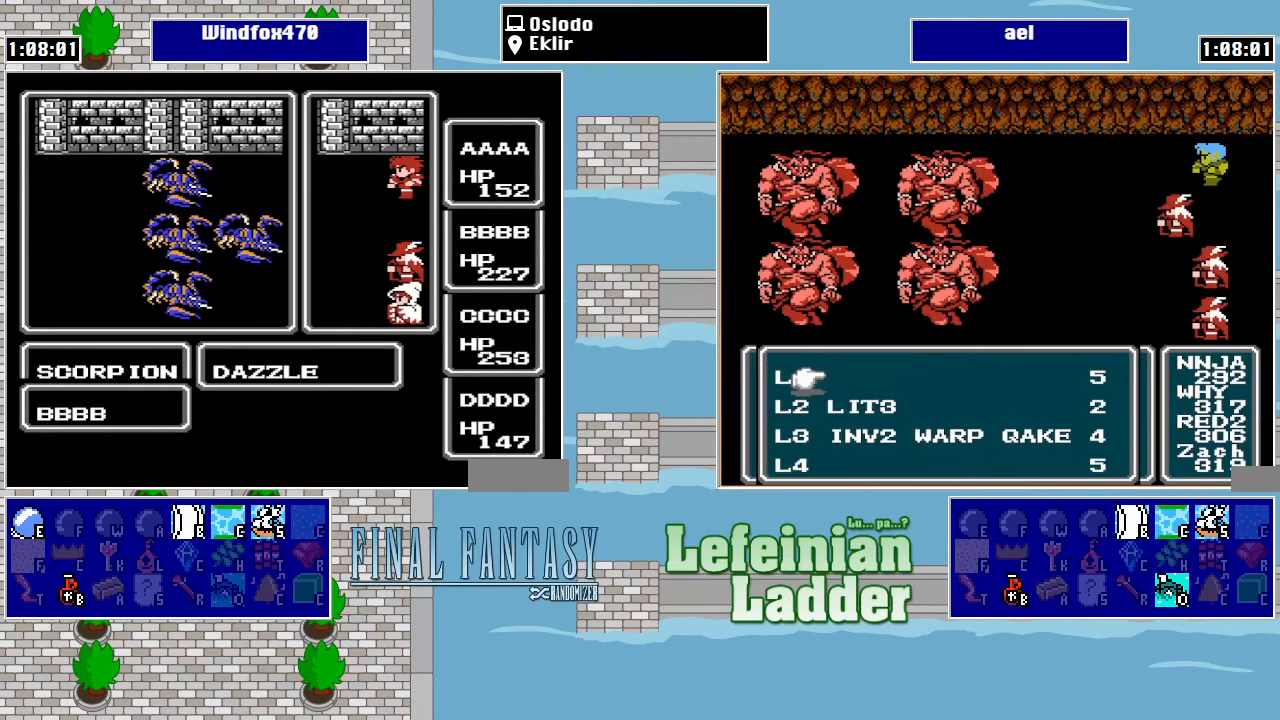
{"buttons": [], "events": []}
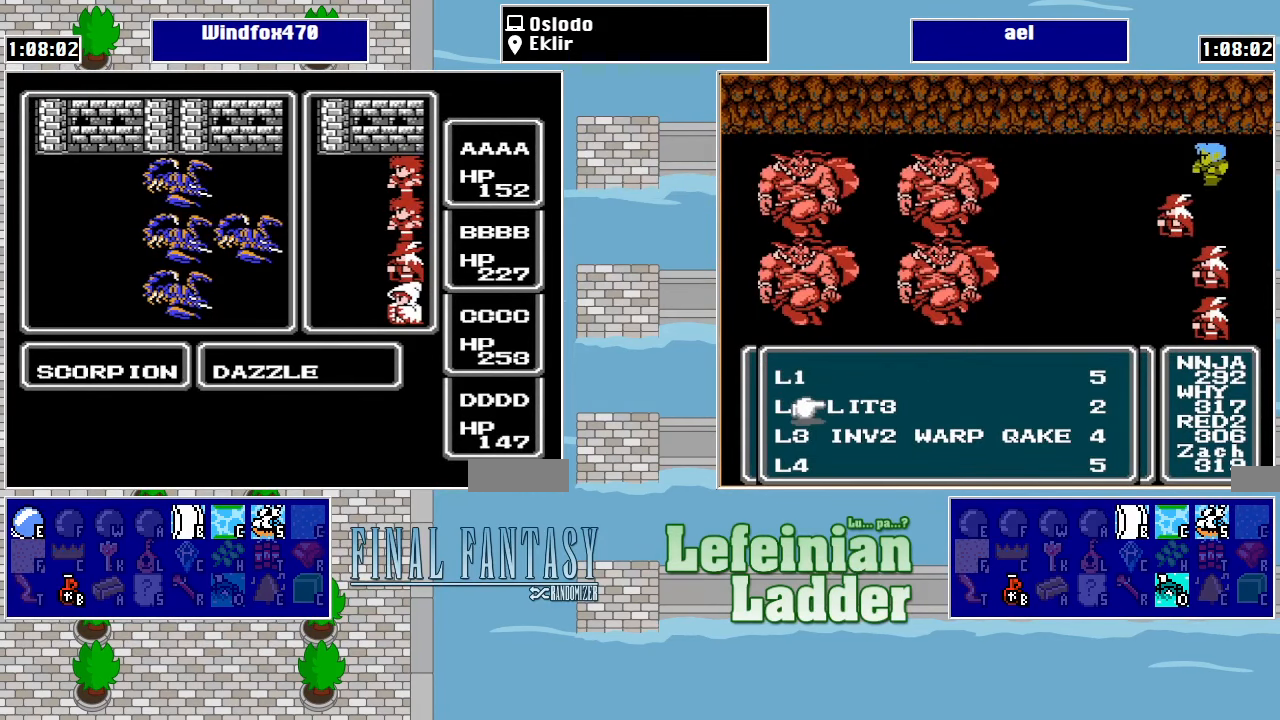
{"buttons": [], "events": []}
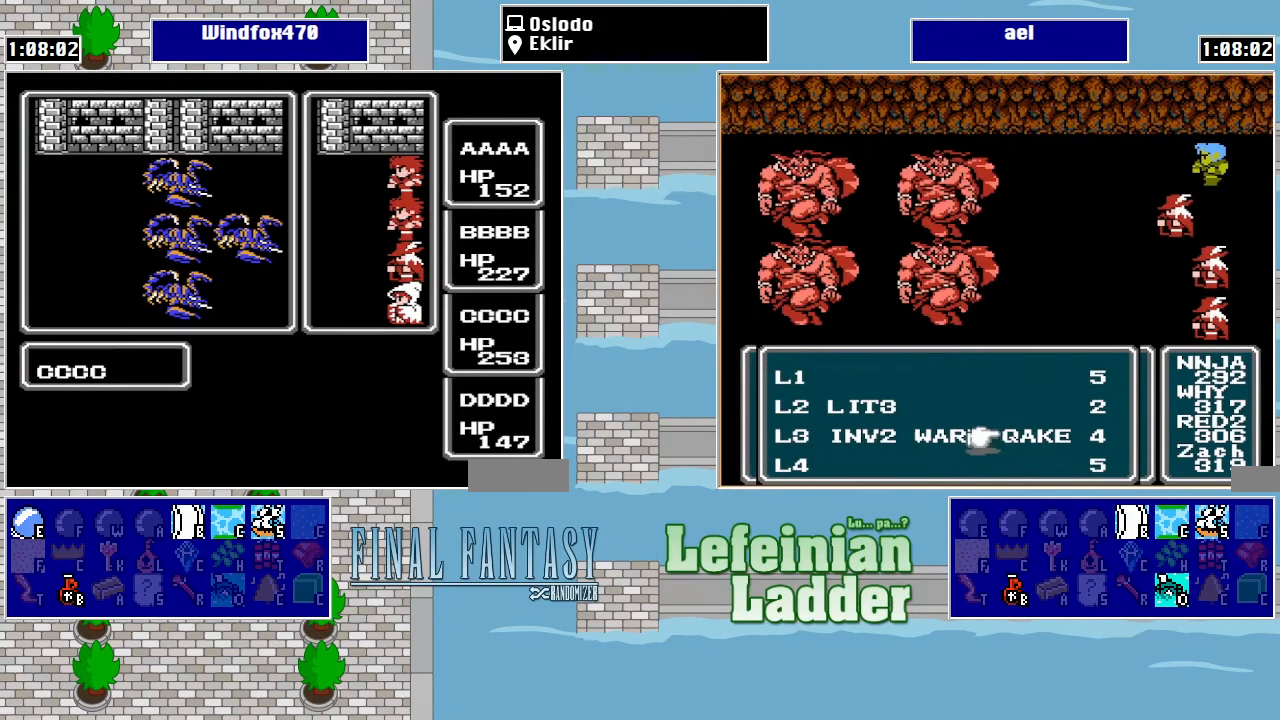
{"buttons": [], "events": []}
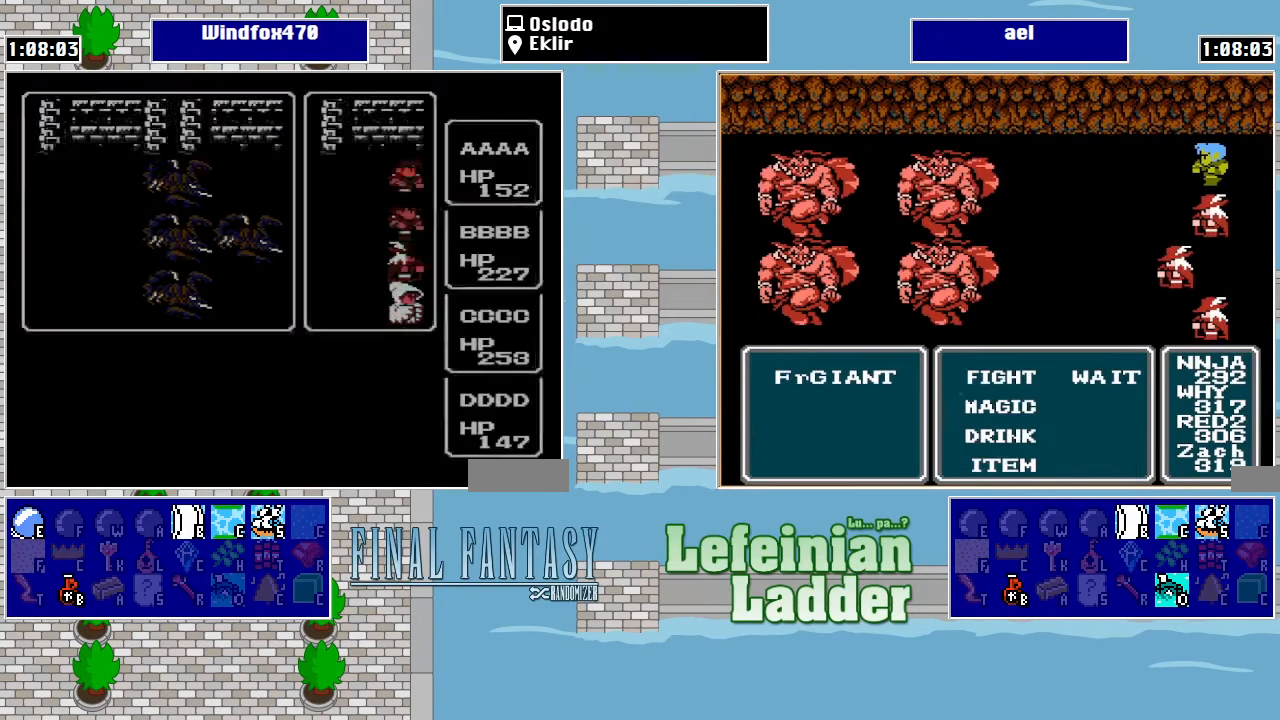
{"buttons": ["START"], "events": [[500, "START", "down"]]}
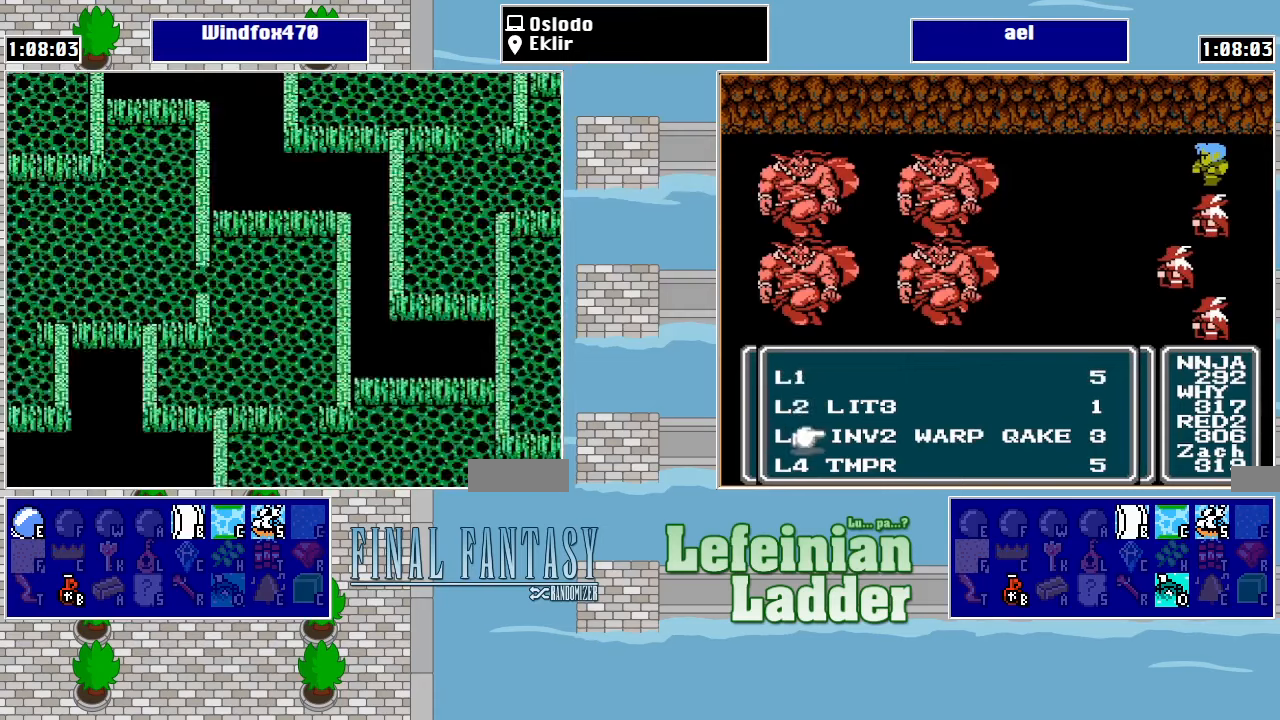
{"buttons": ["A"], "events": [[67, "START", "up"], [134, "START", "down"], [234, "START", "up"], [500, "A", "down"]]}
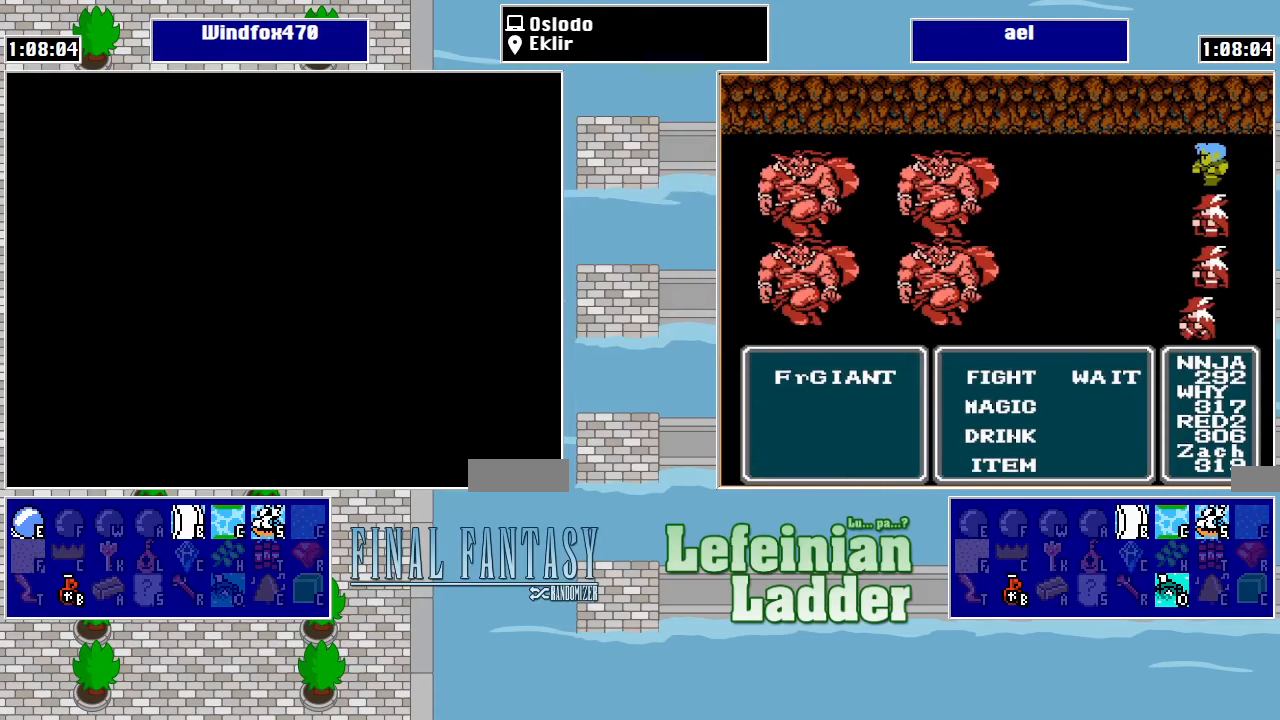
{"buttons": [], "events": [[100, "A", "up"], [167, "A", "down"], [234, "A", "up"]]}
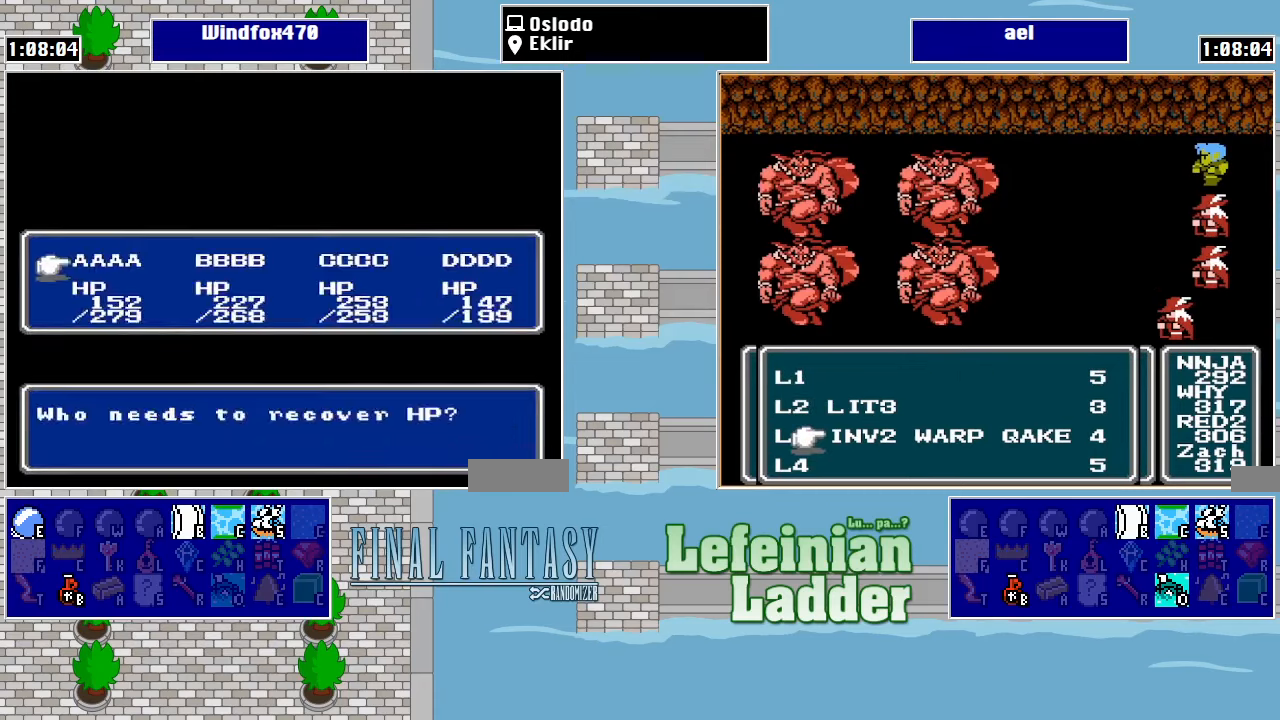
{"buttons": ["A"], "events": [[34, "A", "down"], [134, "A", "up"], [200, "A", "down"], [267, "A", "up"], [334, "A", "down"], [367, "A", "up"], [434, "A", "down"]]}
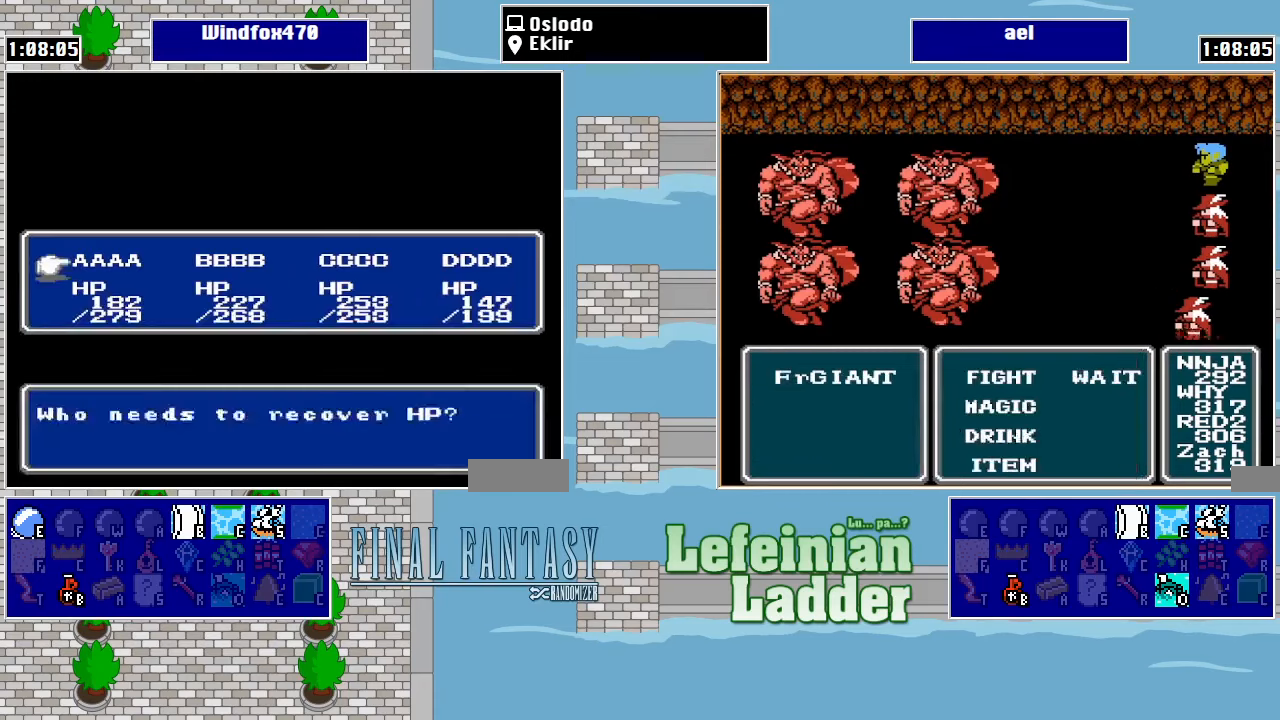
{"buttons": [], "events": [[34, "A", "up"], [67, "A", "down"], [167, "A", "up"], [234, "A", "down"], [300, "A", "up"], [400, "A", "down"], [467, "A", "up"]]}
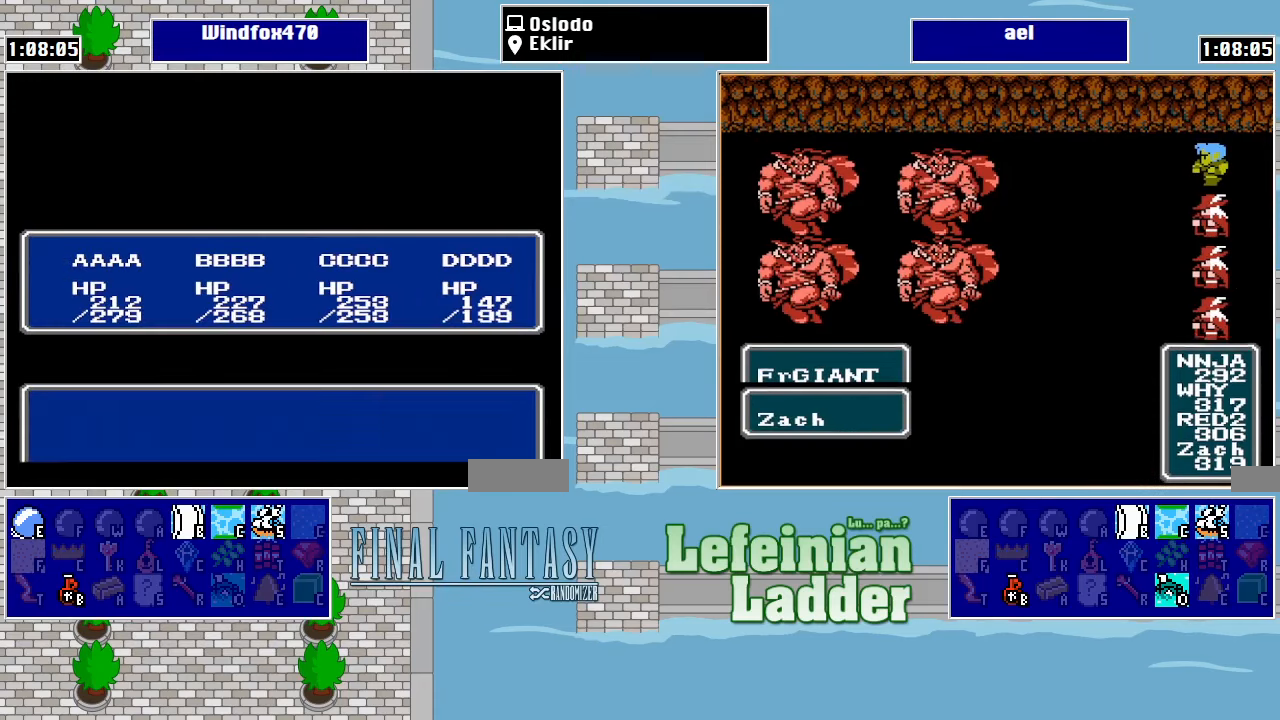
{"buttons": ["A"], "events": [[34, "A", "down"], [100, "A", "up"], [167, "A", "down"], [300, "A", "up"], [334, "A", "down"], [434, "A", "up"], [467, "A", "down"]]}
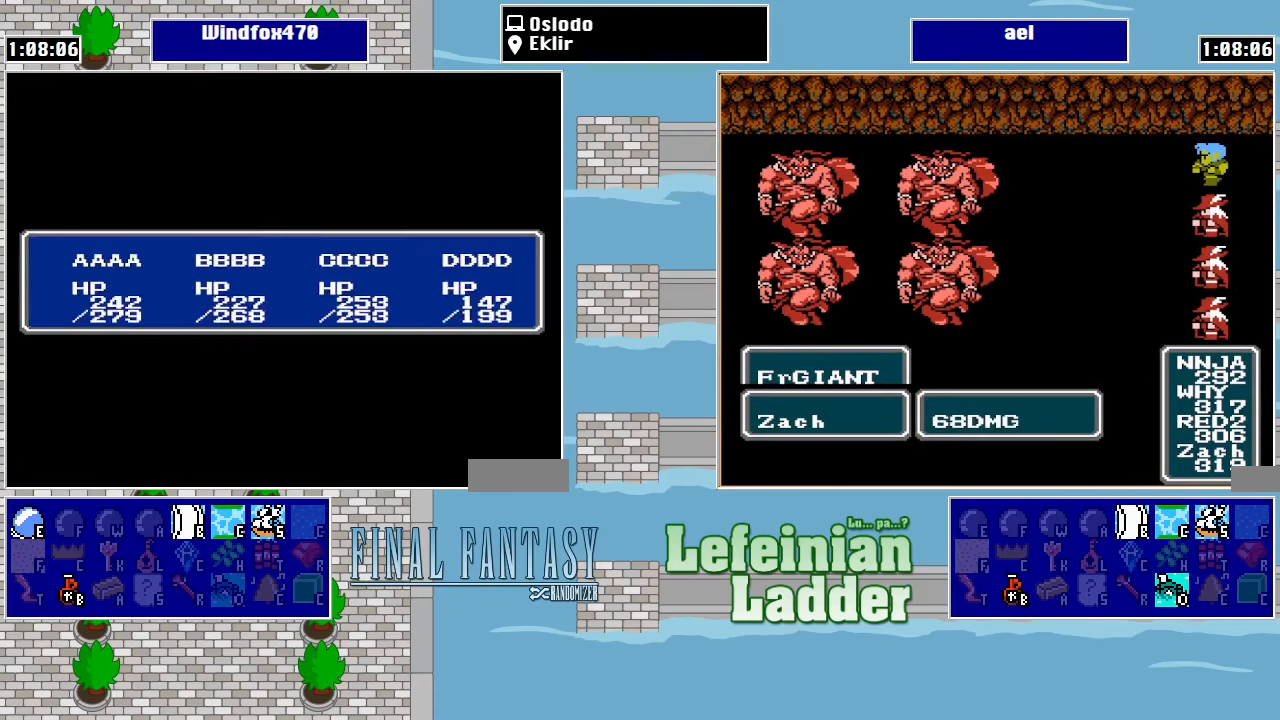
{"buttons": ["A"], "events": [[67, "A", "up"], [134, "A", "down"], [234, "A", "up"], [300, "A", "down"], [367, "A", "up"], [434, "A", "down"]]}
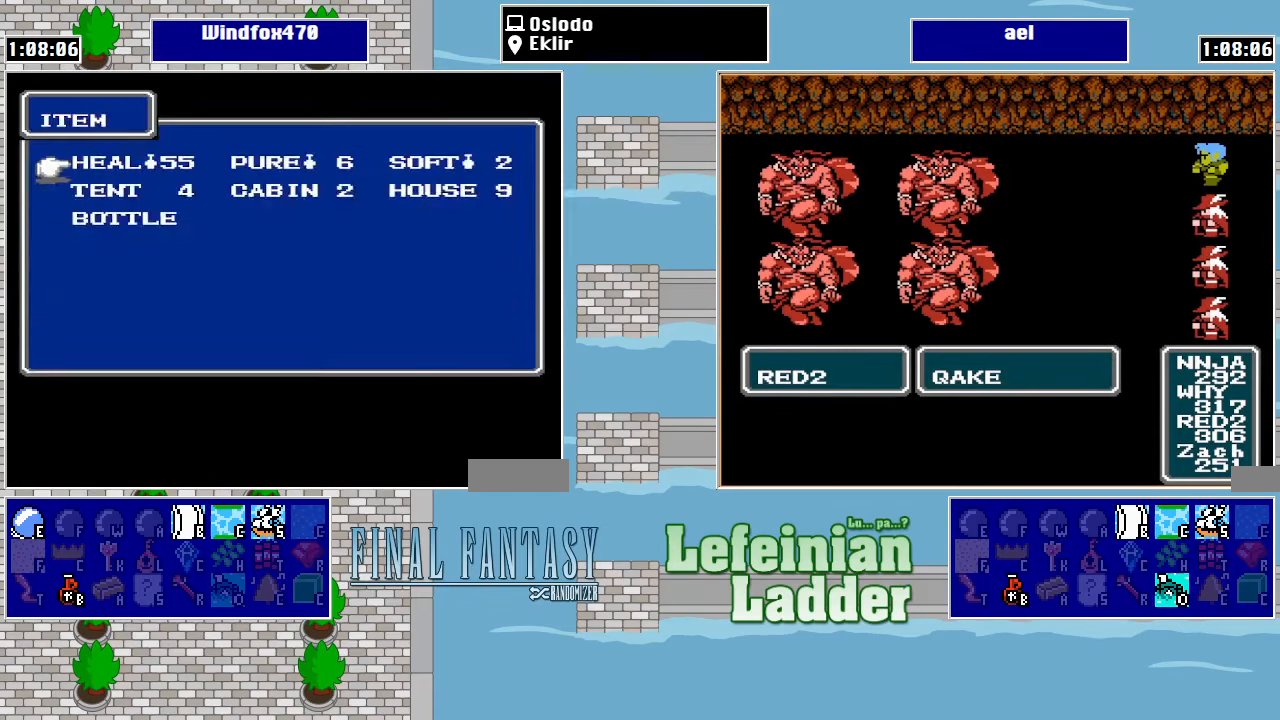
{"buttons": ["DPAD_RIGHT"], "events": [[34, "A", "up"], [100, "A", "down"], [167, "A", "up"], [267, "A", "down"], [367, "A", "up"], [467, "DPAD_RIGHT", "down"]]}
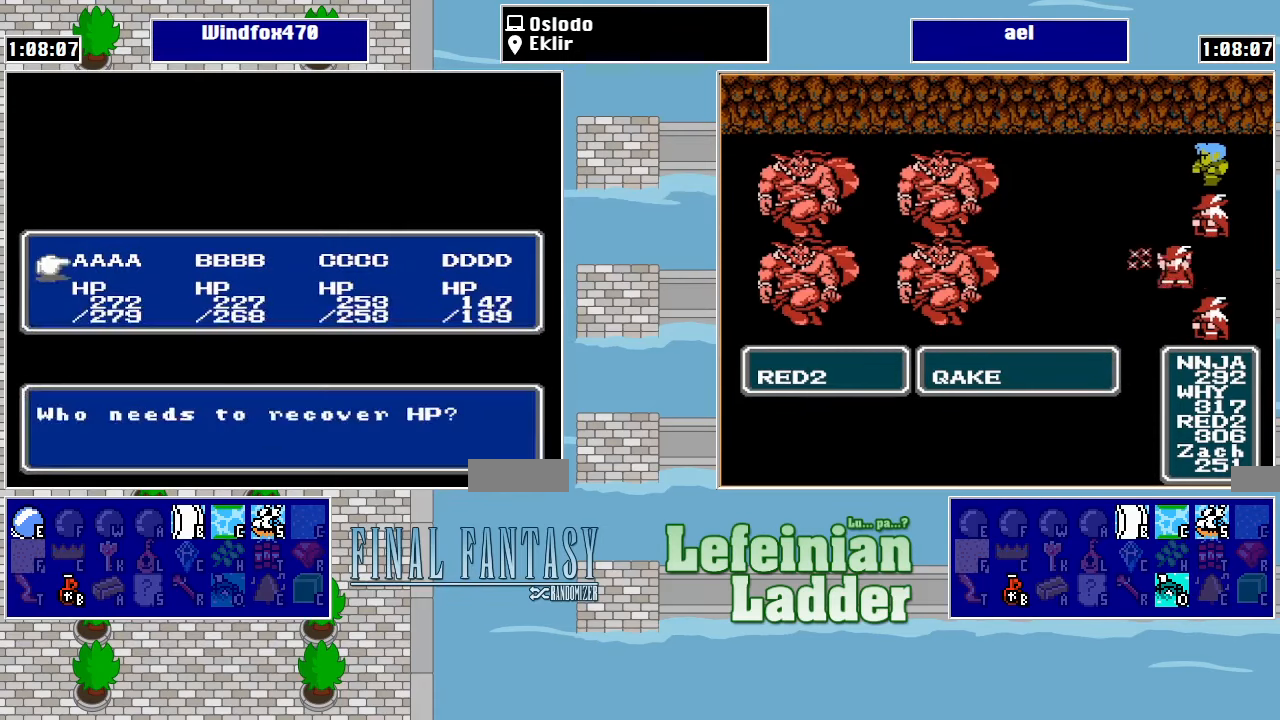
{"buttons": ["A"], "events": [[100, "A", "down"], [100, "DPAD_RIGHT", "up"], [200, "A", "up"], [267, "A", "down"], [367, "A", "up"], [434, "A", "down"]]}
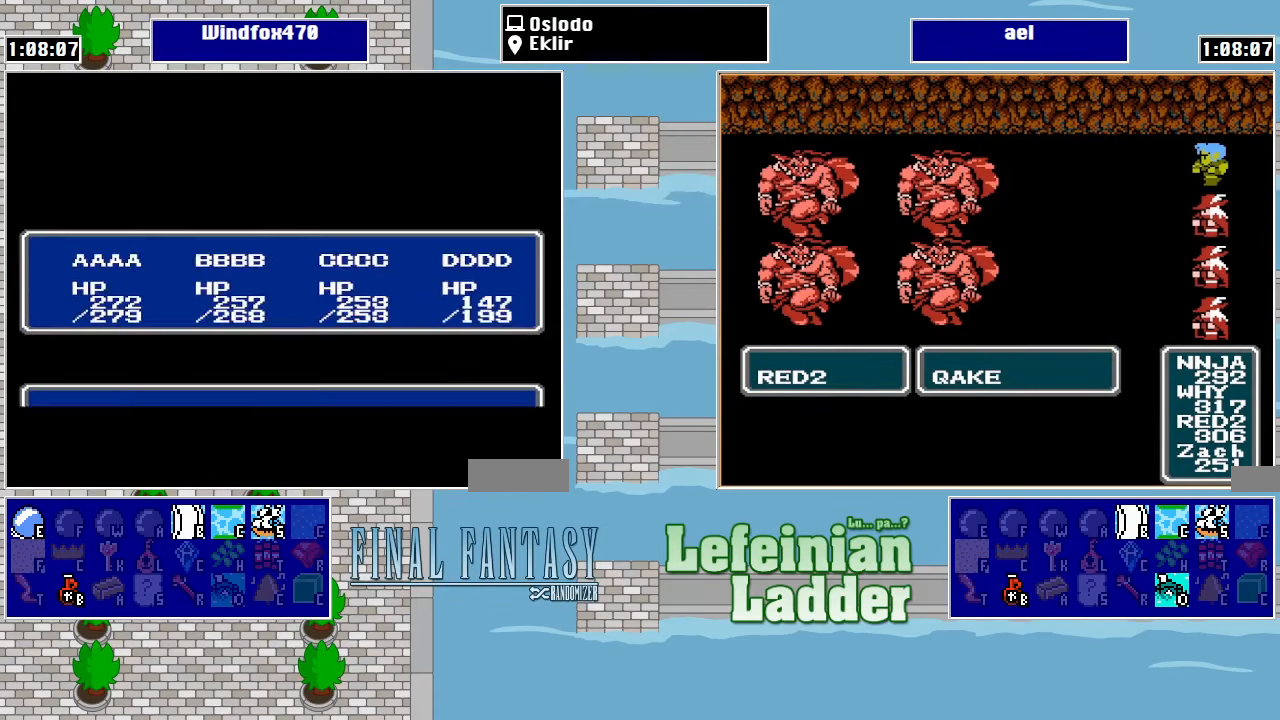
{"buttons": ["A"], "events": [[67, "A", "up"], [234, "DPAD_RIGHT", "down"], [334, "A", "down"], [334, "DPAD_RIGHT", "up"], [434, "A", "up"], [500, "A", "down"]]}
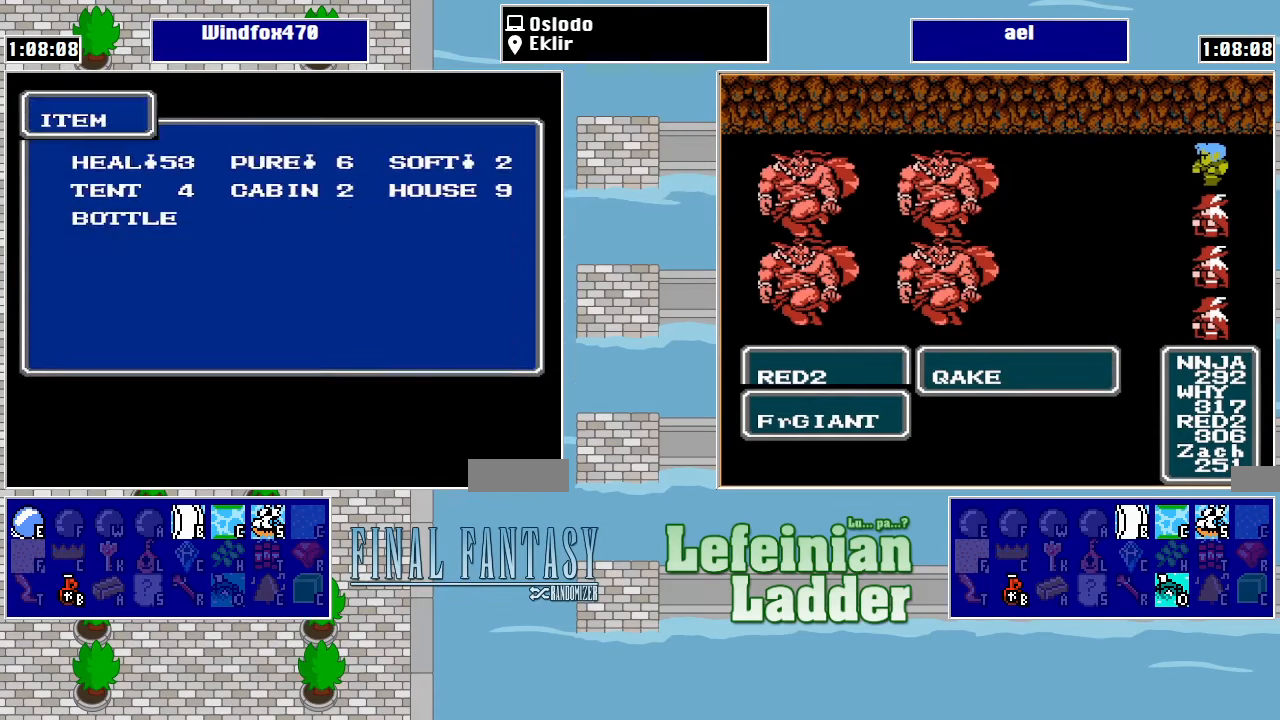
{"buttons": [], "events": [[100, "A", "up"], [167, "A", "down"], [267, "A", "up"], [400, "DPAD_LEFT", "down"], [500, "DPAD_LEFT", "up"]]}
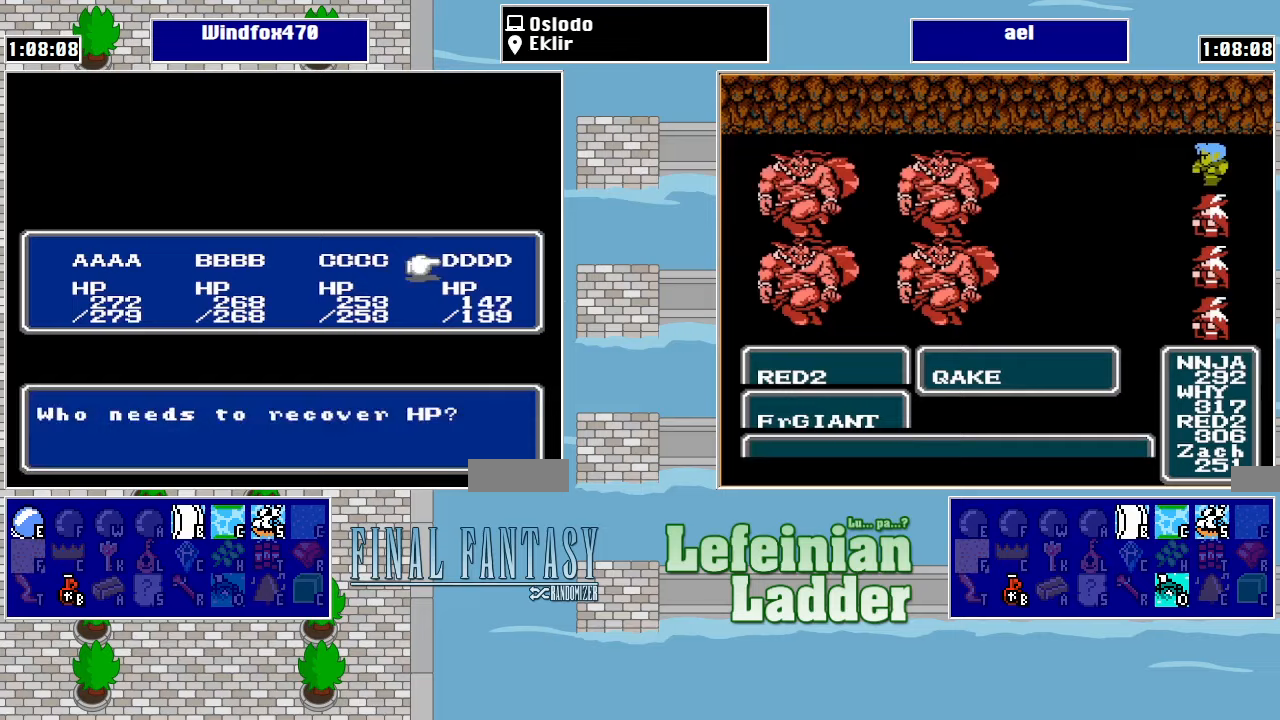
{"buttons": [], "events": [[33, "A", "down"], [133, "A", "up"], [233, "B", "down"], [333, "B", "up"], [400, "B", "down"], [500, "B", "up"]]}
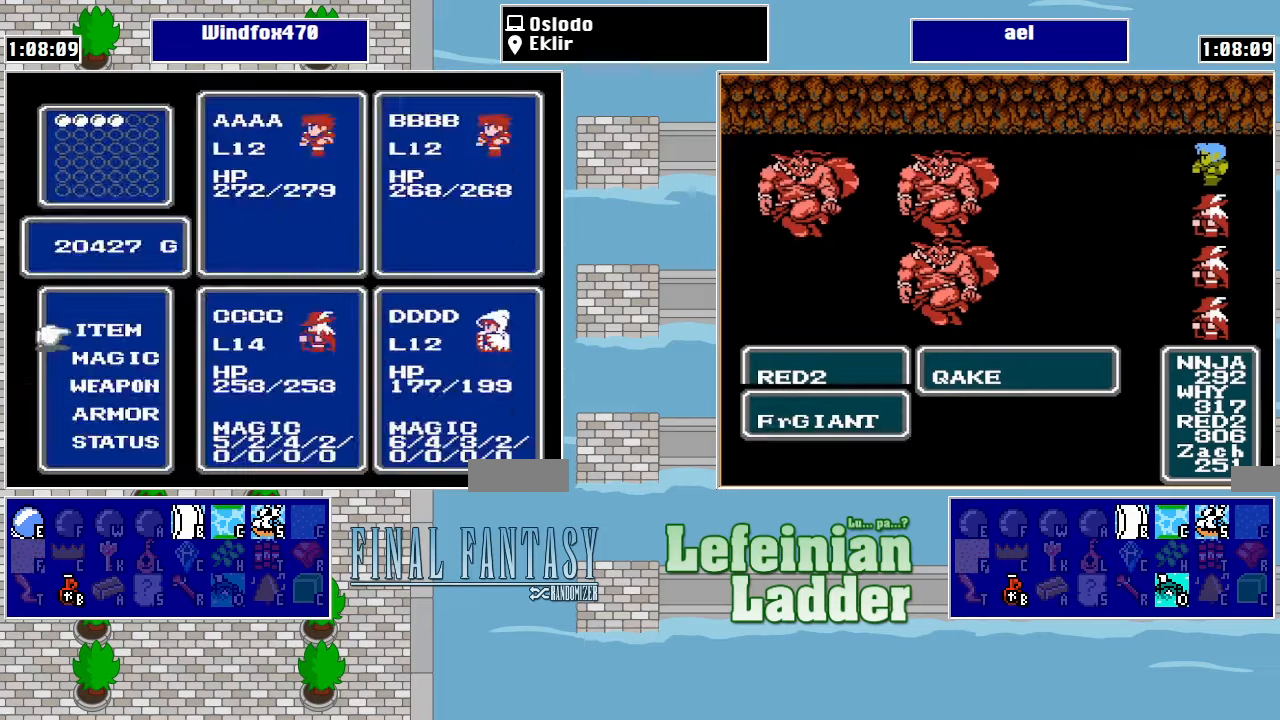
{"buttons": ["DPAD_RIGHT"], "events": [[33, "B", "down"], [167, "B", "up"], [467, "DPAD_RIGHT", "down"]]}
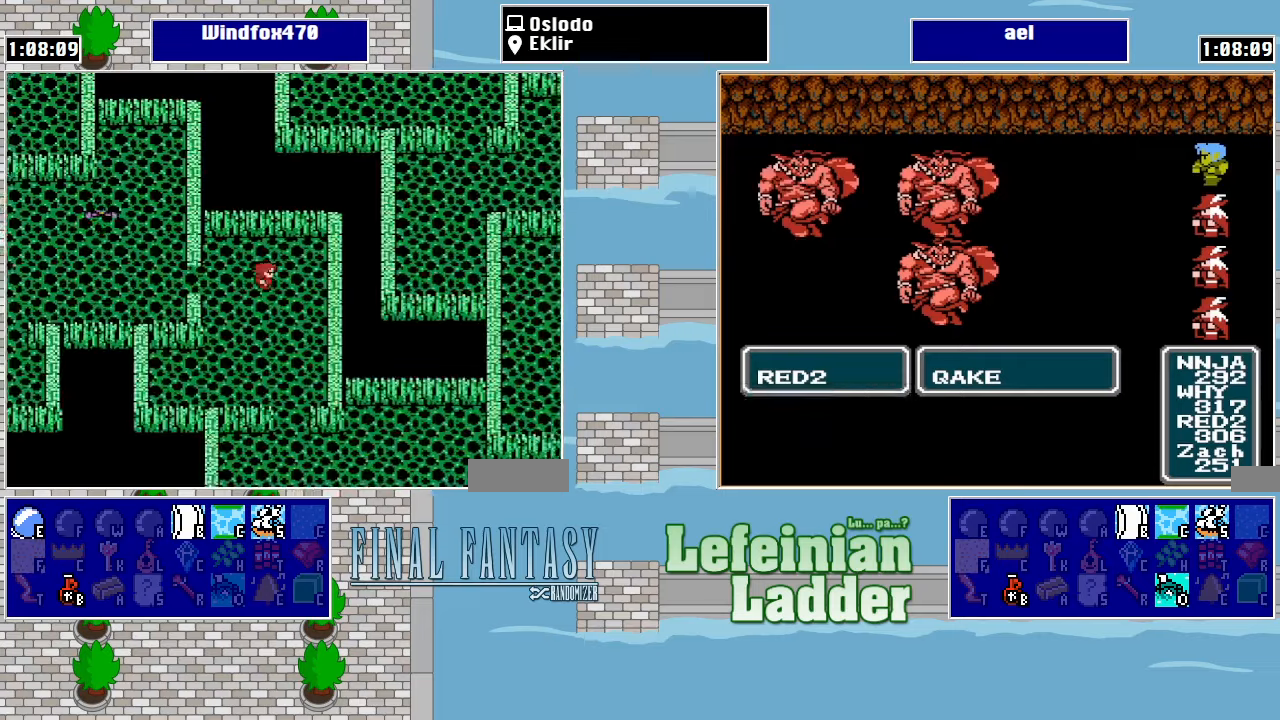
{"buttons": ["DPAD_DOWN"], "events": [[67, "DPAD_DOWN", "down"], [67, "DPAD_RIGHT", "up"]]}
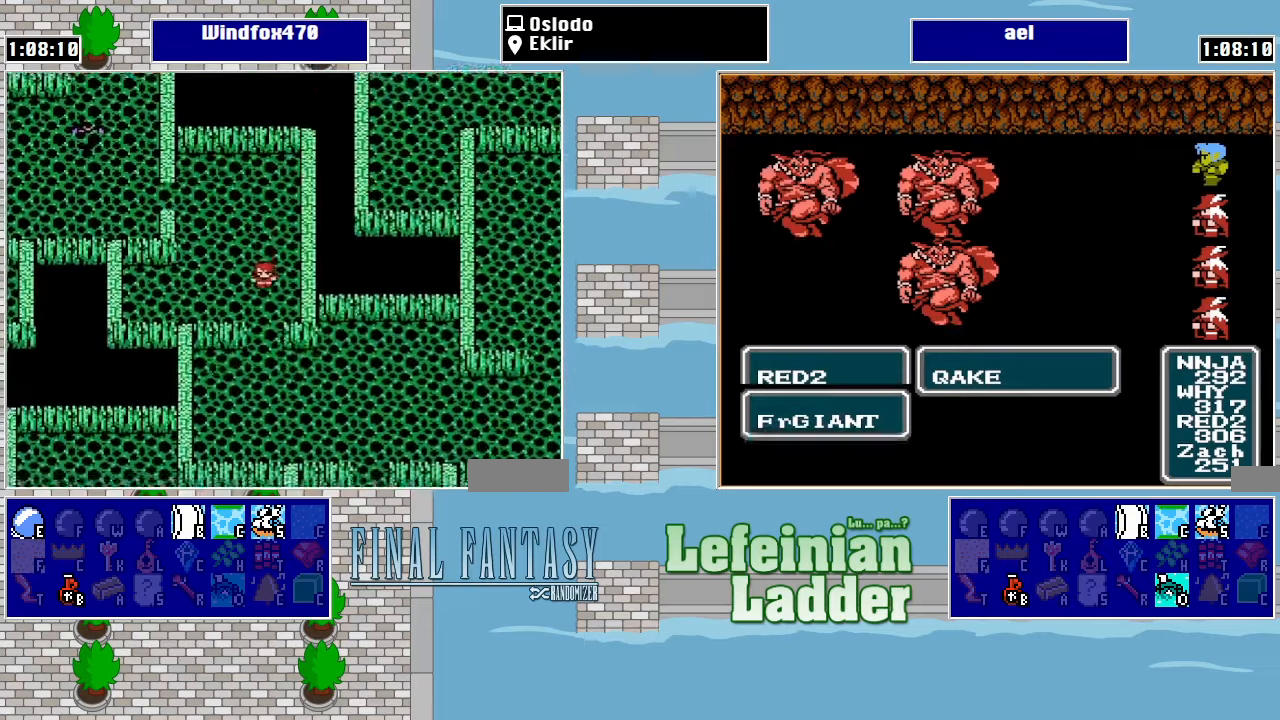
{"buttons": ["DPAD_RIGHT"], "events": [[400, "DPAD_DOWN", "up"], [400, "DPAD_RIGHT", "down"], [433, "DPAD_RIGHT", "up"], [467, "DPAD_RIGHT", "down"]]}
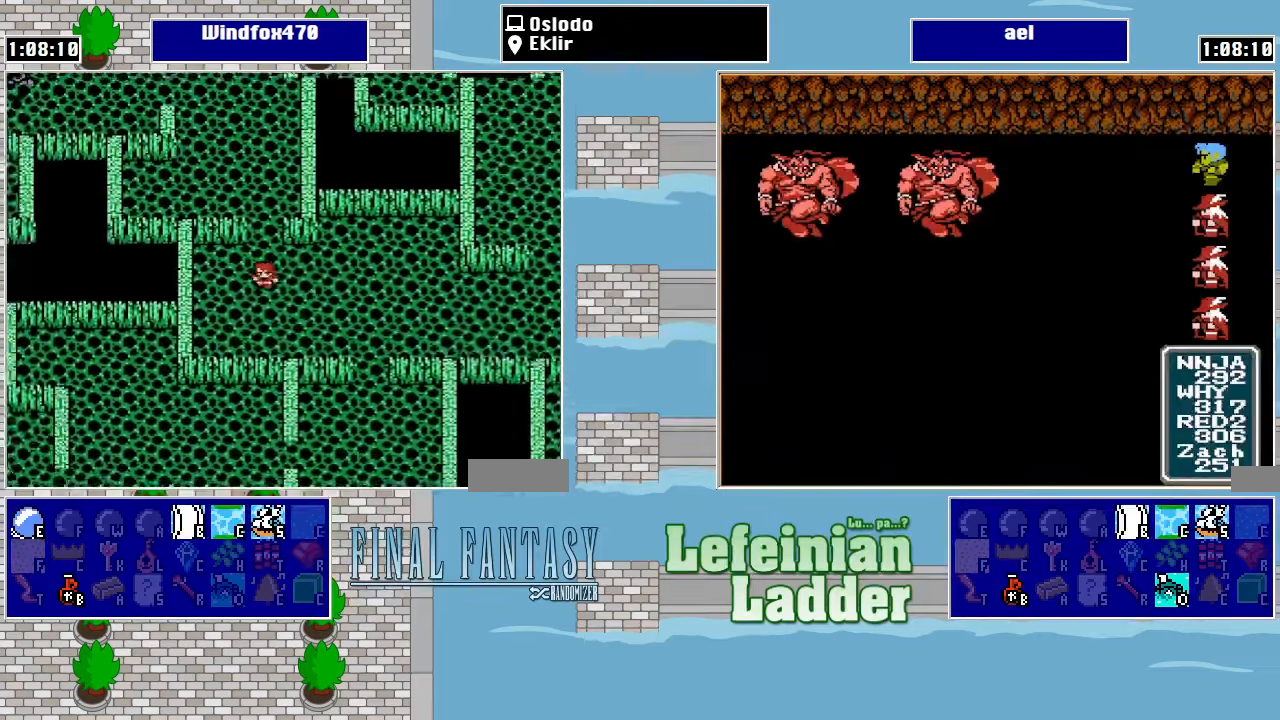
{"buttons": ["DPAD_RIGHT"], "events": []}